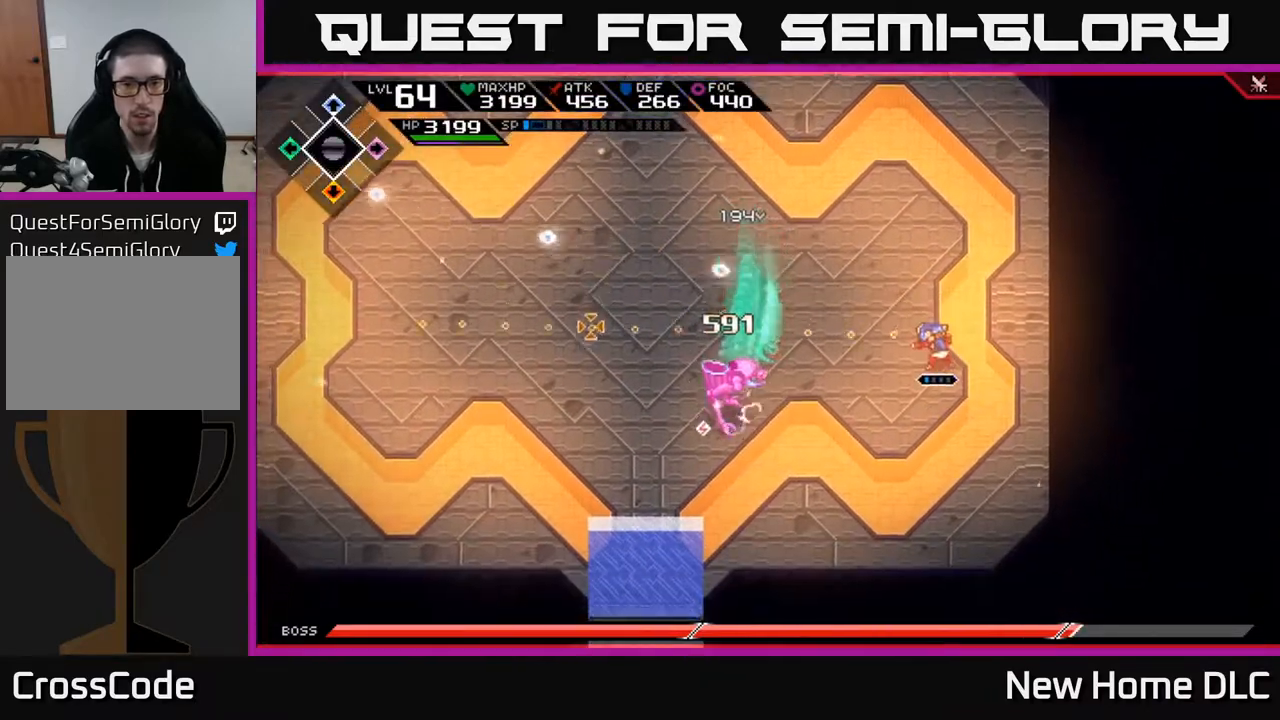
Gameplay with a controller (Xbox layout); each line is a JSON object with the inputs held at the frame after it. "events" lists button and stick changes between this image and that frame as [ms after this image, input, new state], when the widget could be followed in between.
{"buttons": [], "left_stick": "up", "right_stick": "down-left", "events": [[83, "left_stick", "up"], [117, "right_stick", "center"], [267, "right_stick", "down-left"]]}
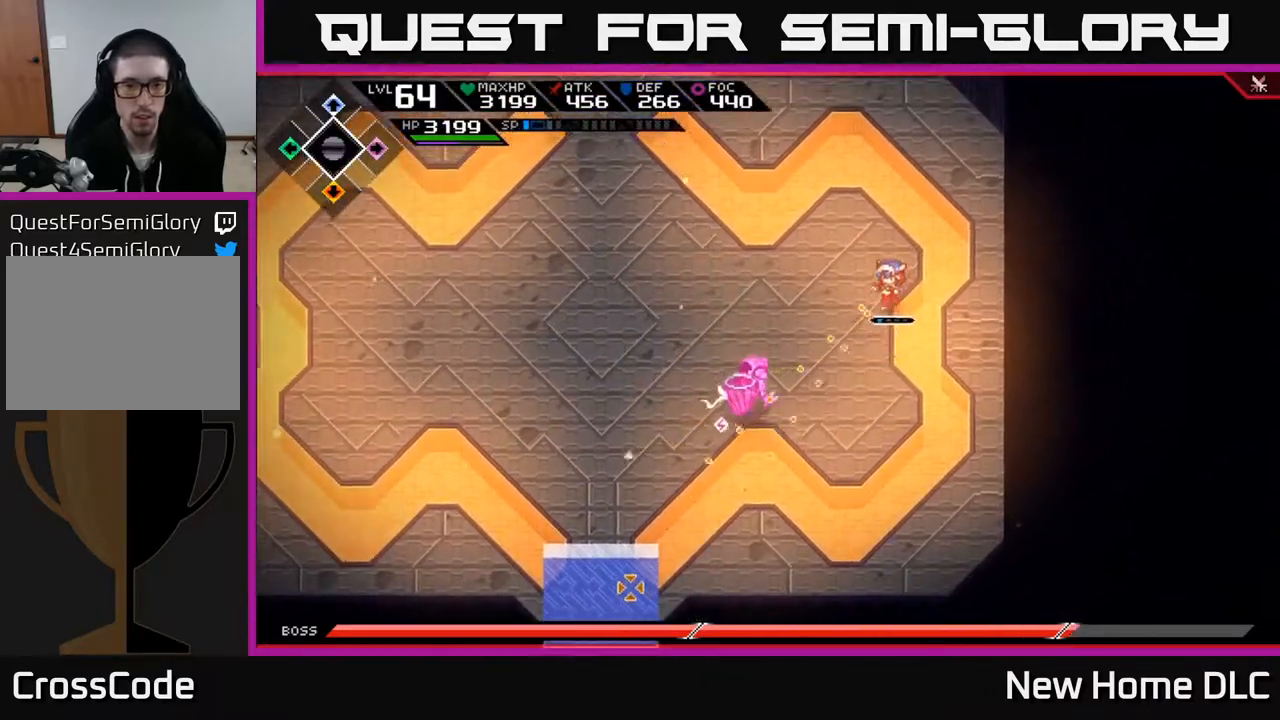
{"buttons": [], "left_stick": "down-left", "right_stick": "down-left", "events": [[200, "R1", "down"], [317, "R1", "up"], [500, "left_stick", "down-left"]]}
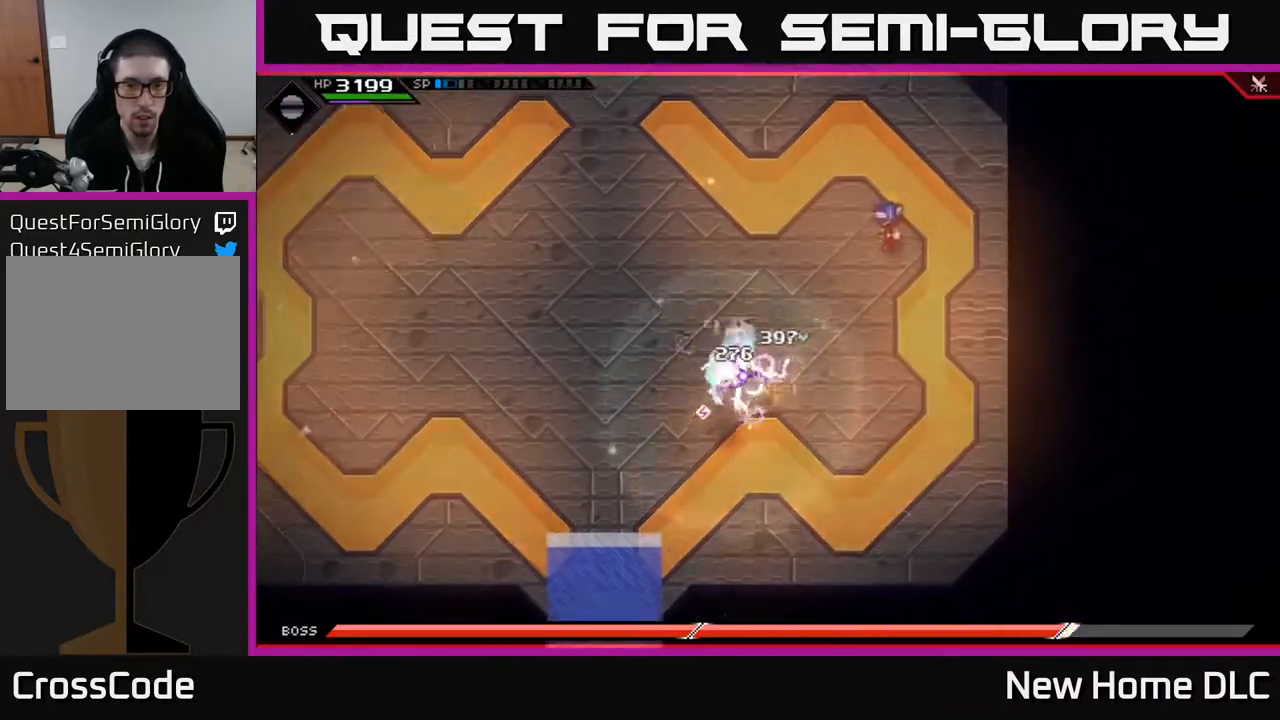
{"buttons": [], "left_stick": "down-left", "right_stick": "center", "events": [[50, "right_stick", "center"], [117, "R2", "down"], [150, "X", "down"], [200, "L1", "down"], [267, "R2", "up"], [267, "X", "up"], [283, "L1", "up"]]}
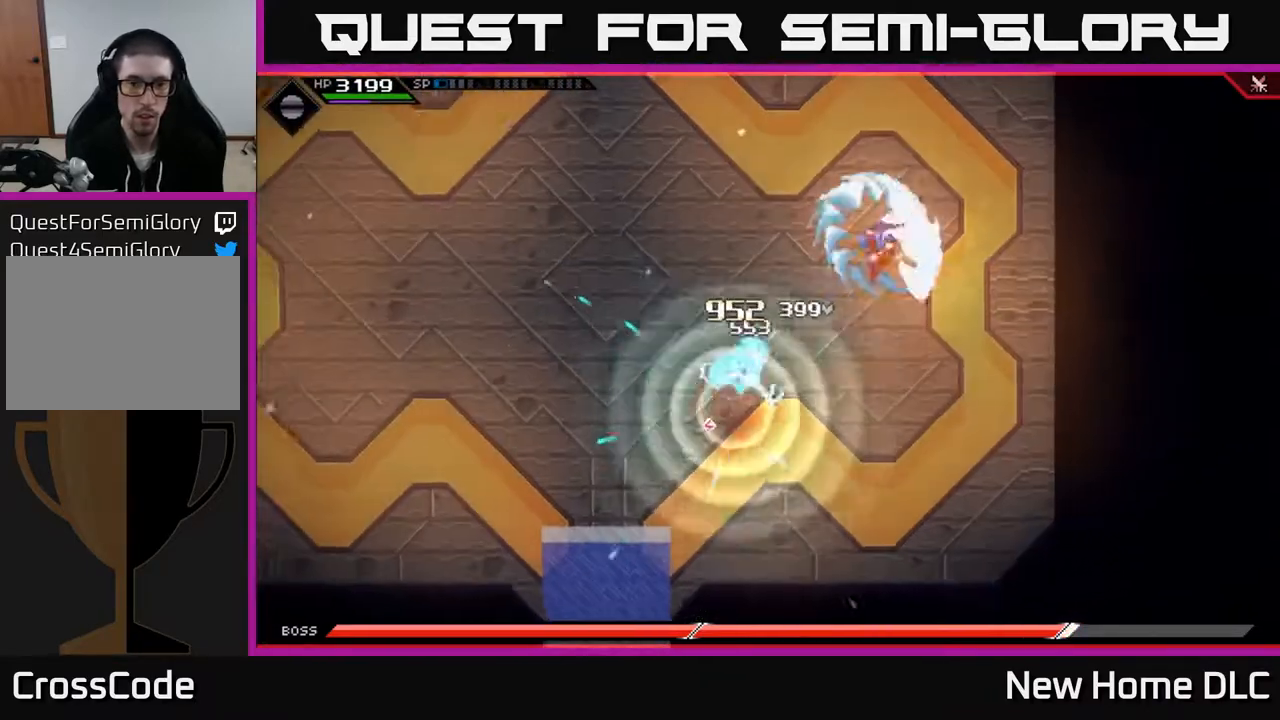
{"buttons": [], "left_stick": "down-left", "right_stick": "center", "events": [[233, "X", "down"], [317, "X", "up"], [400, "X", "down"], [483, "X", "up"]]}
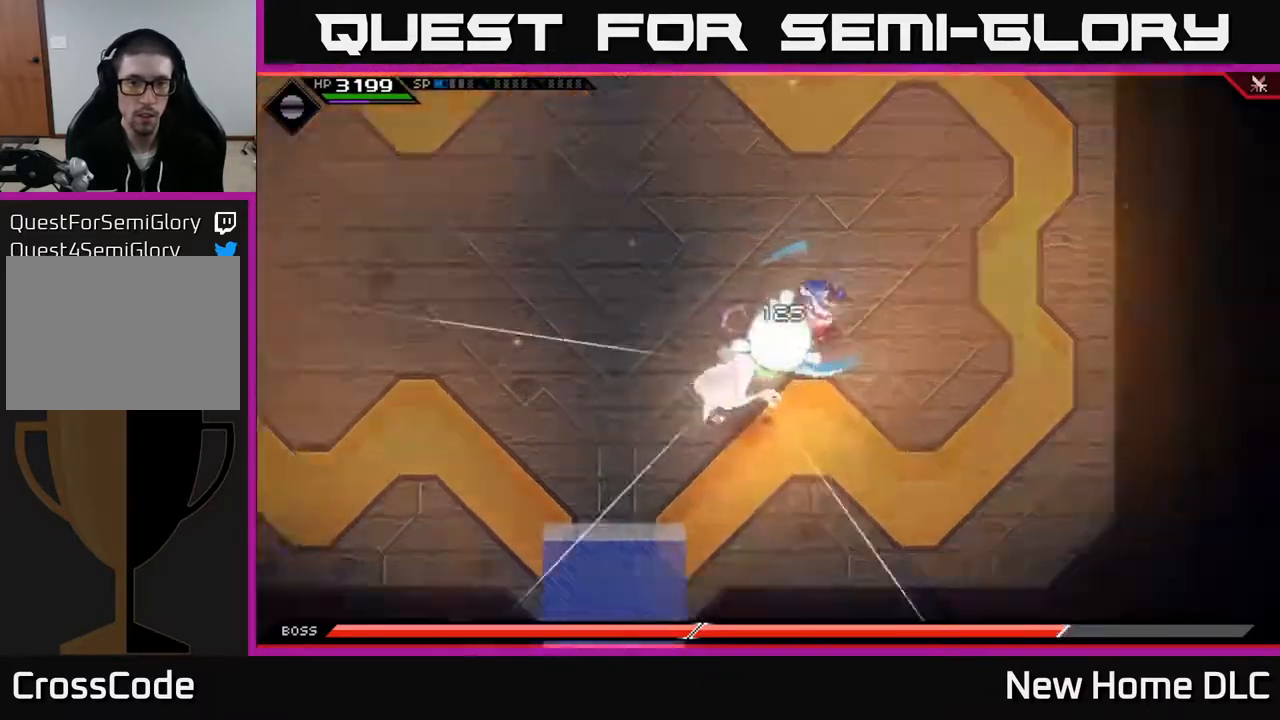
{"buttons": [], "left_stick": "up", "right_stick": "center", "events": [[33, "X", "down"], [50, "left_stick", "up-left"], [117, "X", "up"], [133, "left_stick", "up"], [183, "L1", "down"], [300, "L1", "up"], [367, "L1", "down"], [483, "L1", "up"]]}
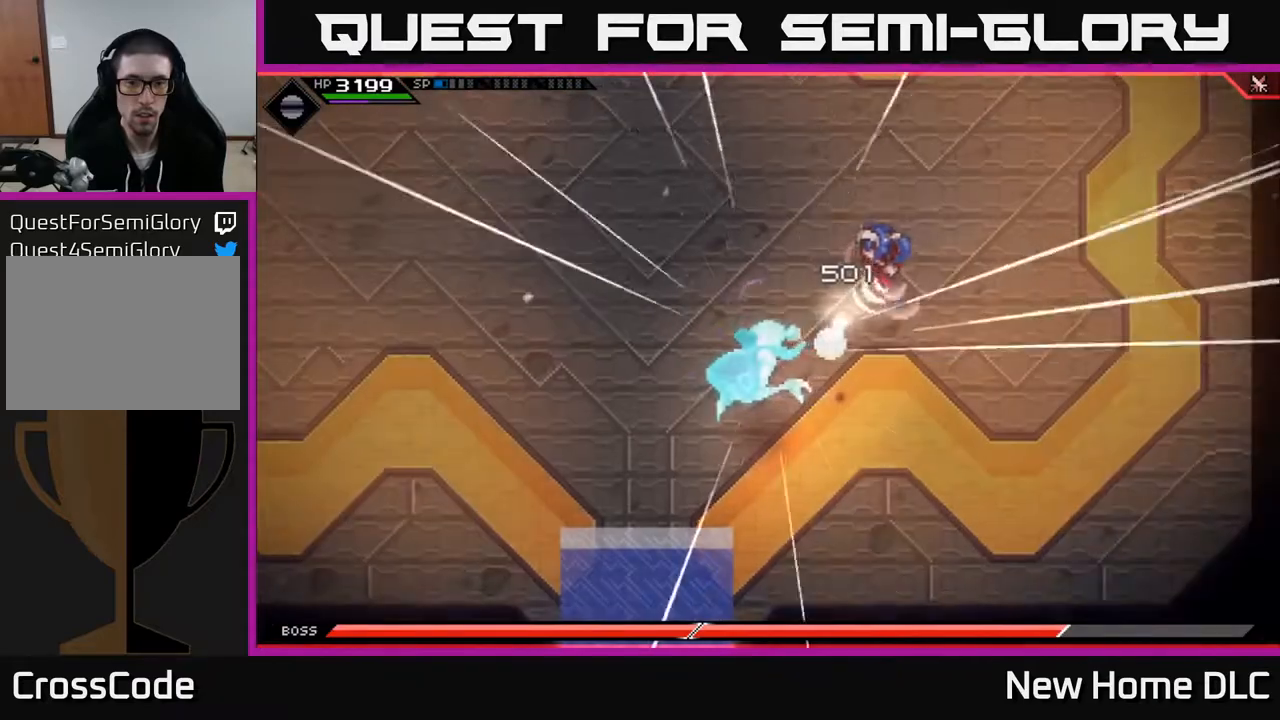
{"buttons": [], "left_stick": "up-left", "right_stick": "center", "events": [[33, "L1", "down"], [150, "L1", "up"], [383, "left_stick", "up-left"]]}
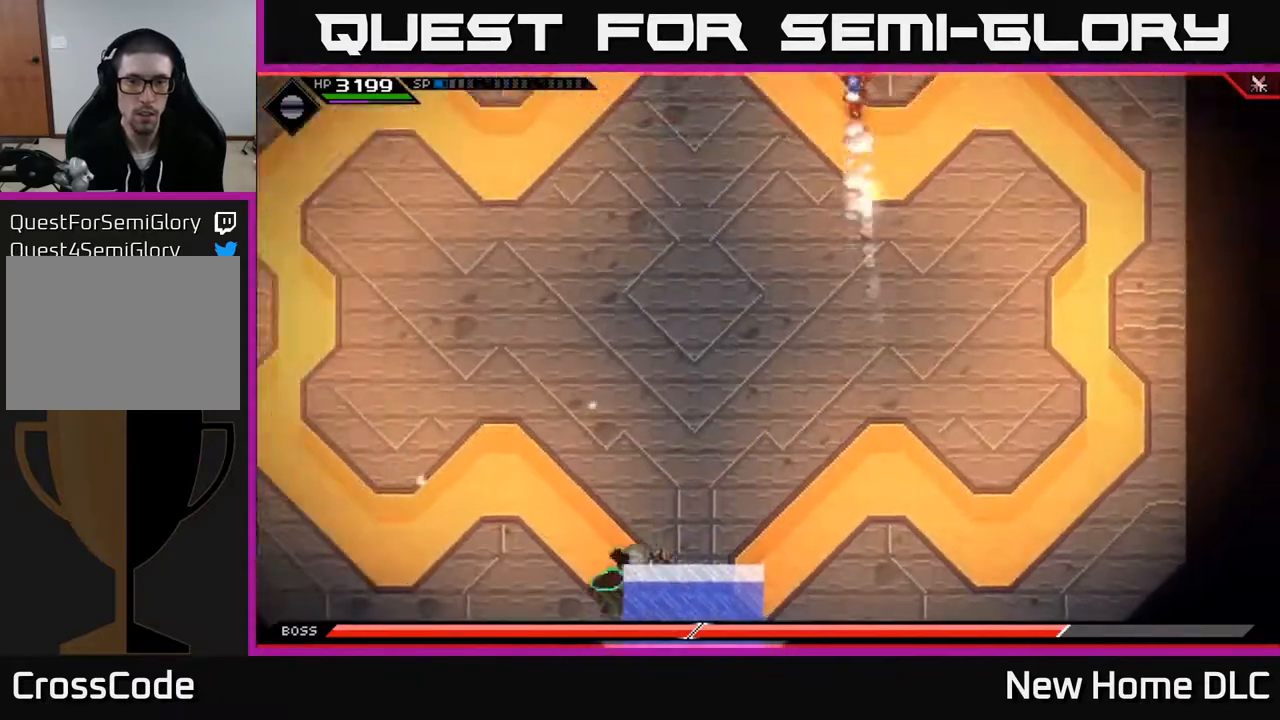
{"buttons": ["L1"], "left_stick": "down", "right_stick": "center", "events": [[267, "left_stick", "down-left"], [317, "L1", "down"], [400, "L1", "up"], [400, "left_stick", "down"], [500, "L1", "down"]]}
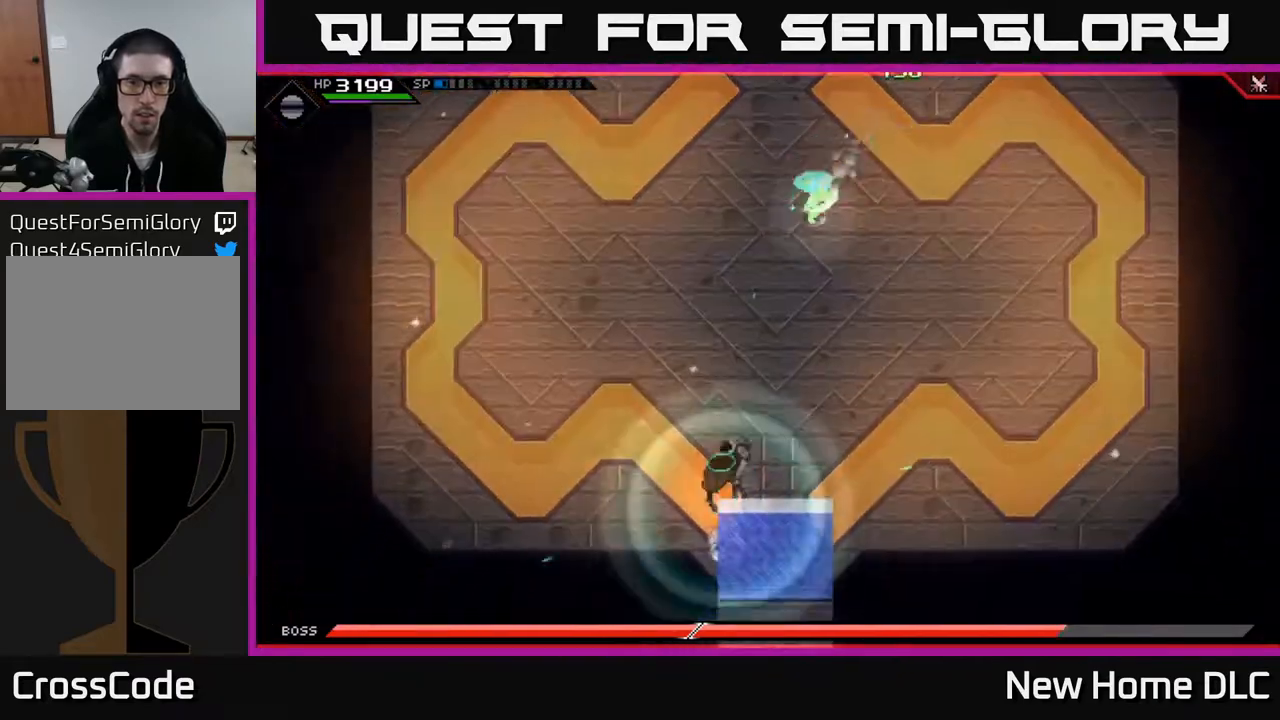
{"buttons": [], "left_stick": "down", "right_stick": "center", "events": [[83, "L1", "up"], [167, "L1", "down"], [267, "L1", "up"], [350, "L1", "down"], [367, "X", "down"], [433, "L1", "up"], [467, "X", "up"]]}
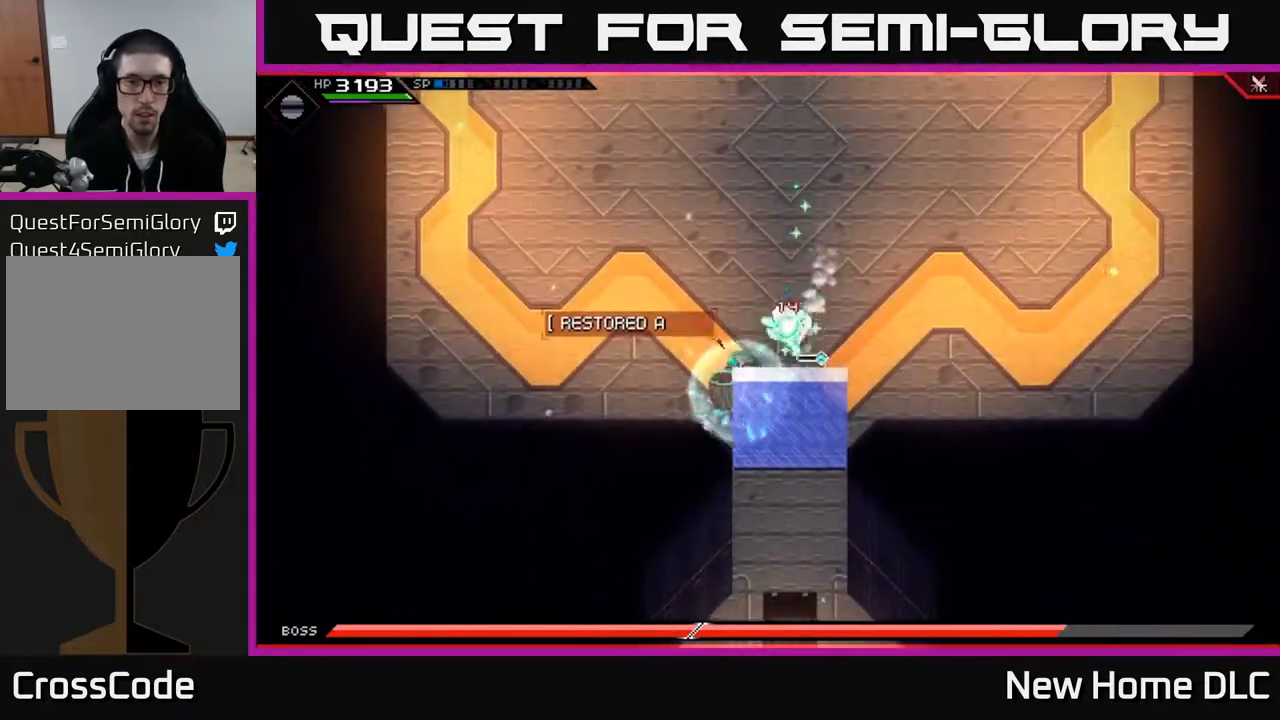
{"buttons": ["L1"], "left_stick": "up", "right_stick": "center", "events": [[83, "X", "down"], [167, "X", "up"], [167, "left_stick", "down-left"], [217, "X", "down"], [317, "X", "up"], [400, "left_stick", "up"], [467, "L1", "down"]]}
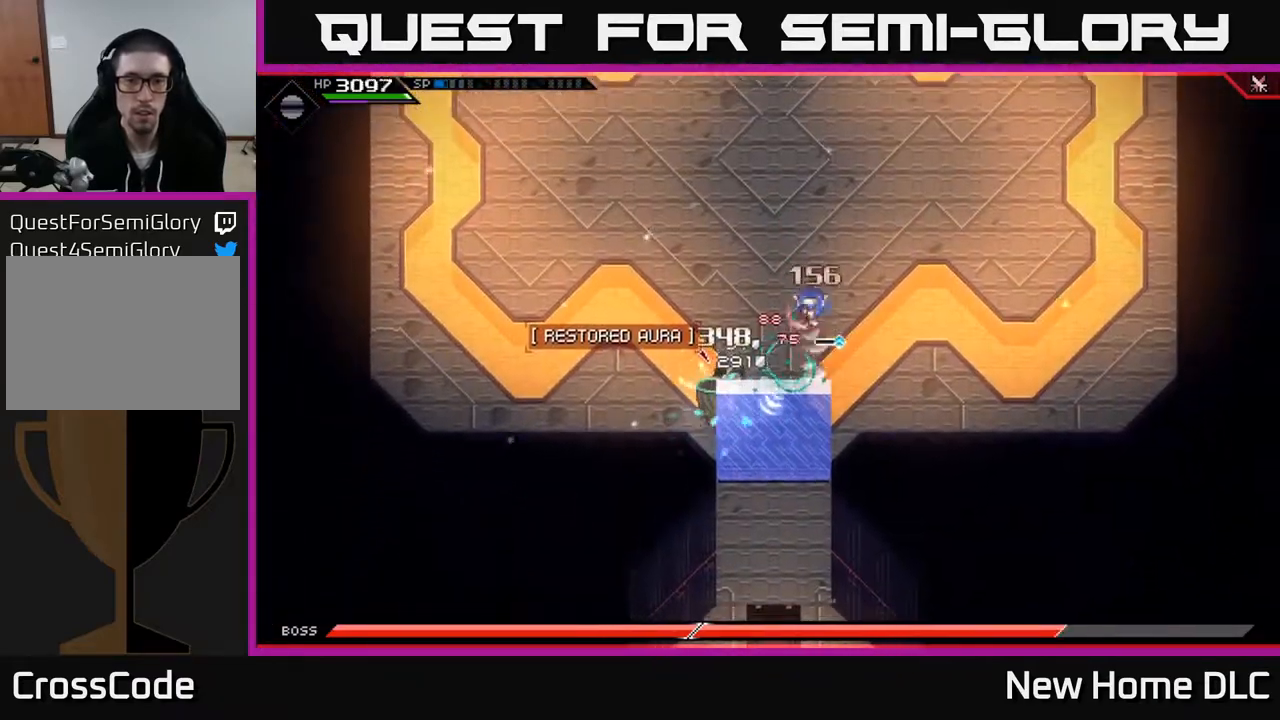
{"buttons": ["DPAD_RIGHT"], "left_stick": "up", "right_stick": "center", "events": [[83, "L1", "up"], [150, "L1", "down"], [317, "L1", "up"], [450, "DPAD_RIGHT", "down"]]}
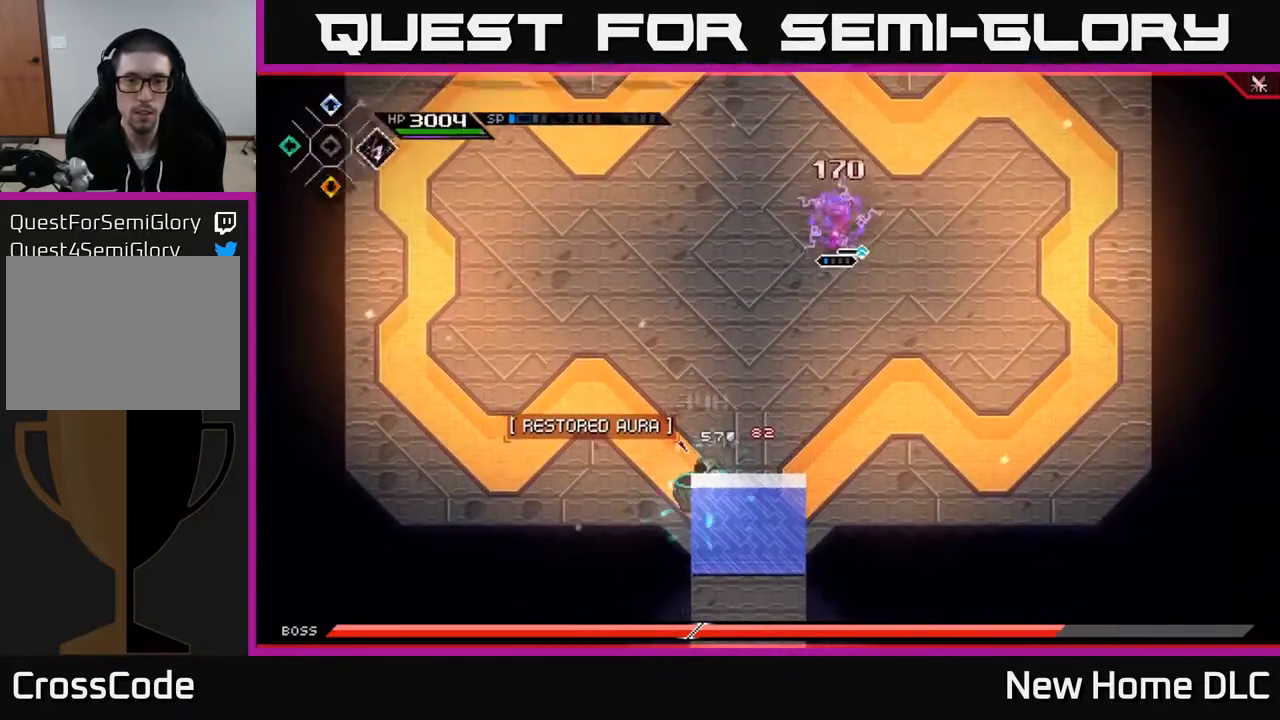
{"buttons": [], "left_stick": "up", "right_stick": "down", "events": [[33, "DPAD_RIGHT", "up"], [333, "right_stick", "down"]]}
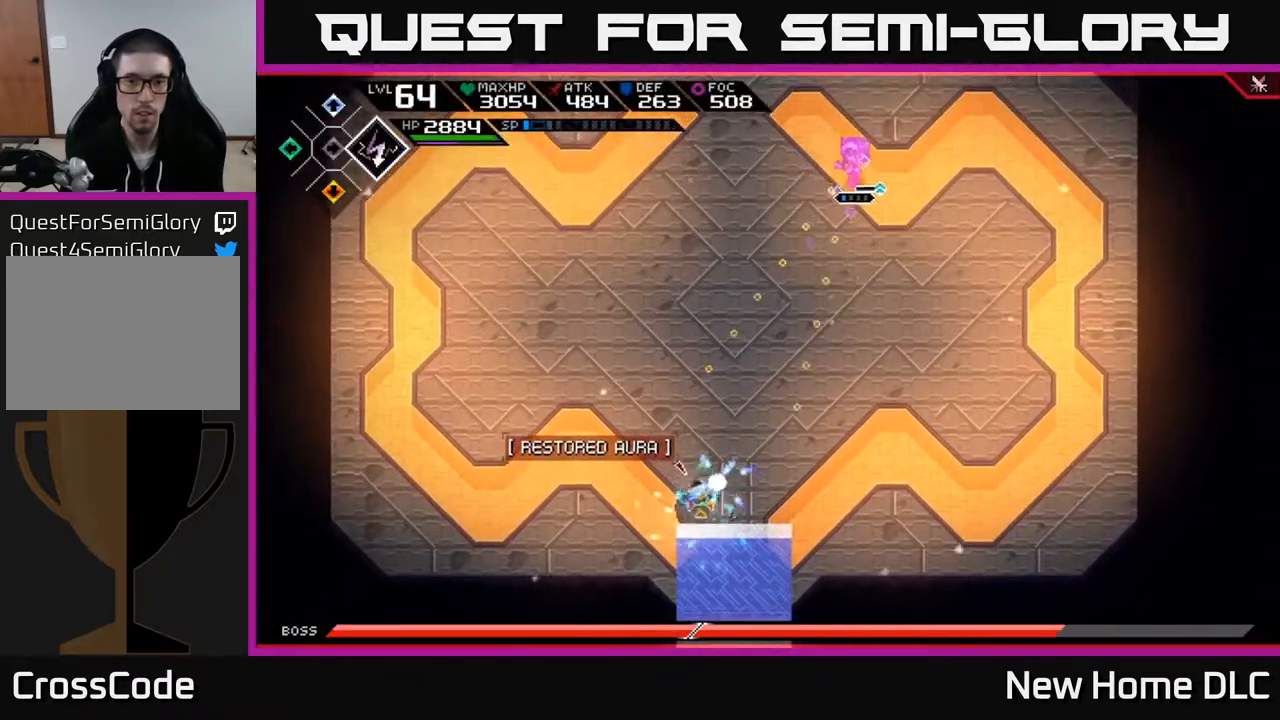
{"buttons": [], "left_stick": "center", "right_stick": "down", "events": [[100, "left_stick", "up-left"], [283, "R1", "down"], [283, "left_stick", "center"], [383, "R1", "up"]]}
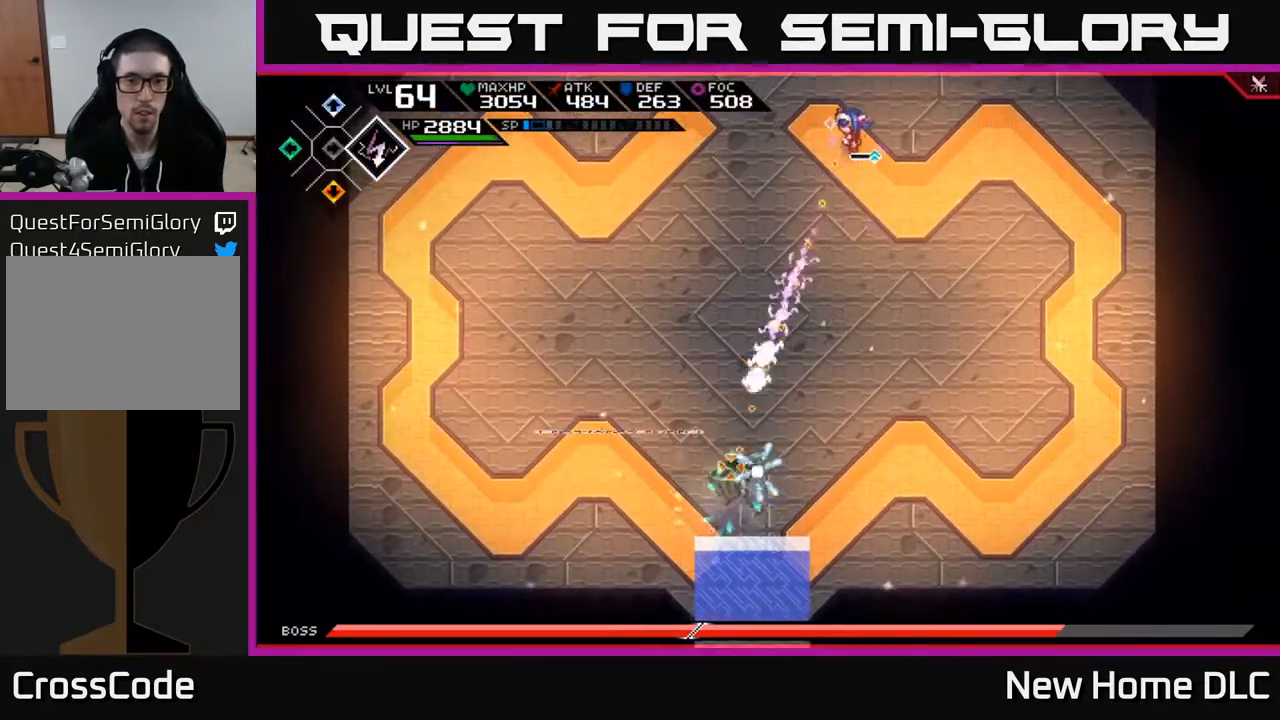
{"buttons": [], "left_stick": "down-left", "right_stick": "center", "events": [[50, "left_stick", "left"], [250, "L1", "down"], [250, "right_stick", "center"], [367, "L1", "up"], [500, "left_stick", "down-left"]]}
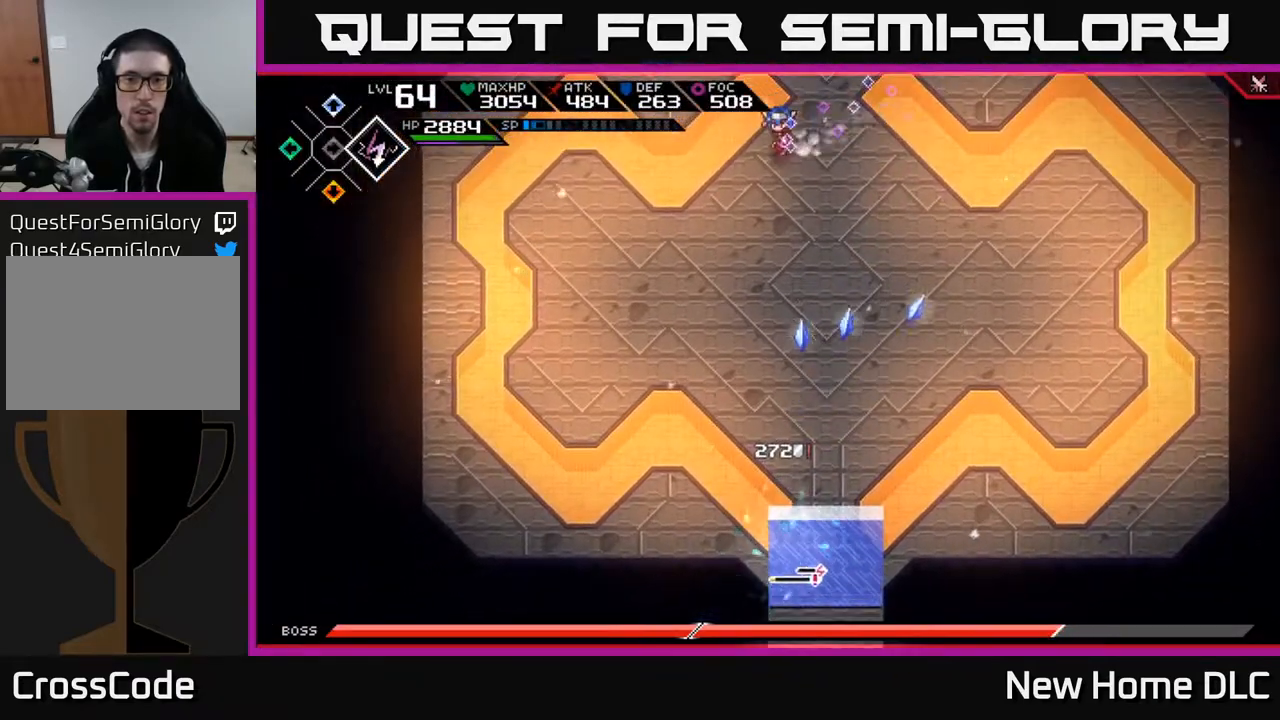
{"buttons": ["L1"], "left_stick": "down-left", "right_stick": "center", "events": [[233, "L1", "down"], [367, "L1", "up"], [450, "L1", "down"]]}
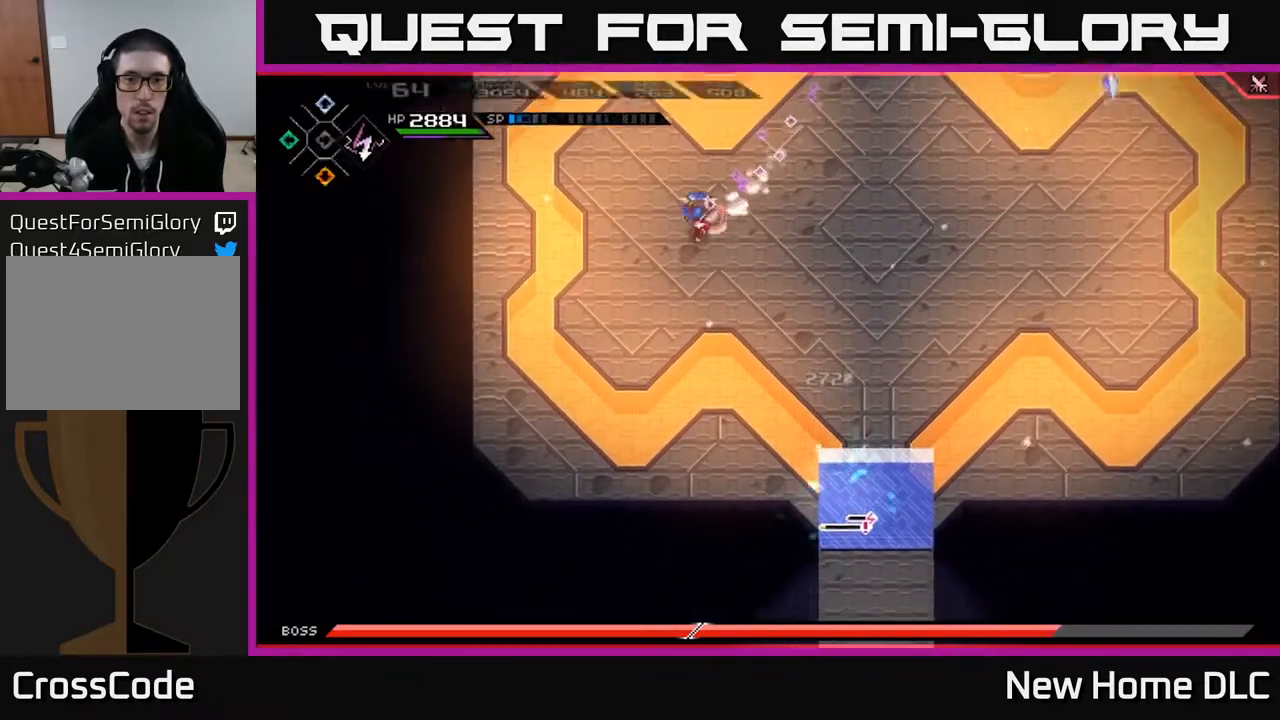
{"buttons": [], "left_stick": "up-left", "right_stick": "down-right", "events": [[50, "L1", "up"], [167, "L1", "down"], [167, "left_stick", "left"], [267, "left_stick", "up-left"], [300, "L1", "up"], [500, "right_stick", "down-right"]]}
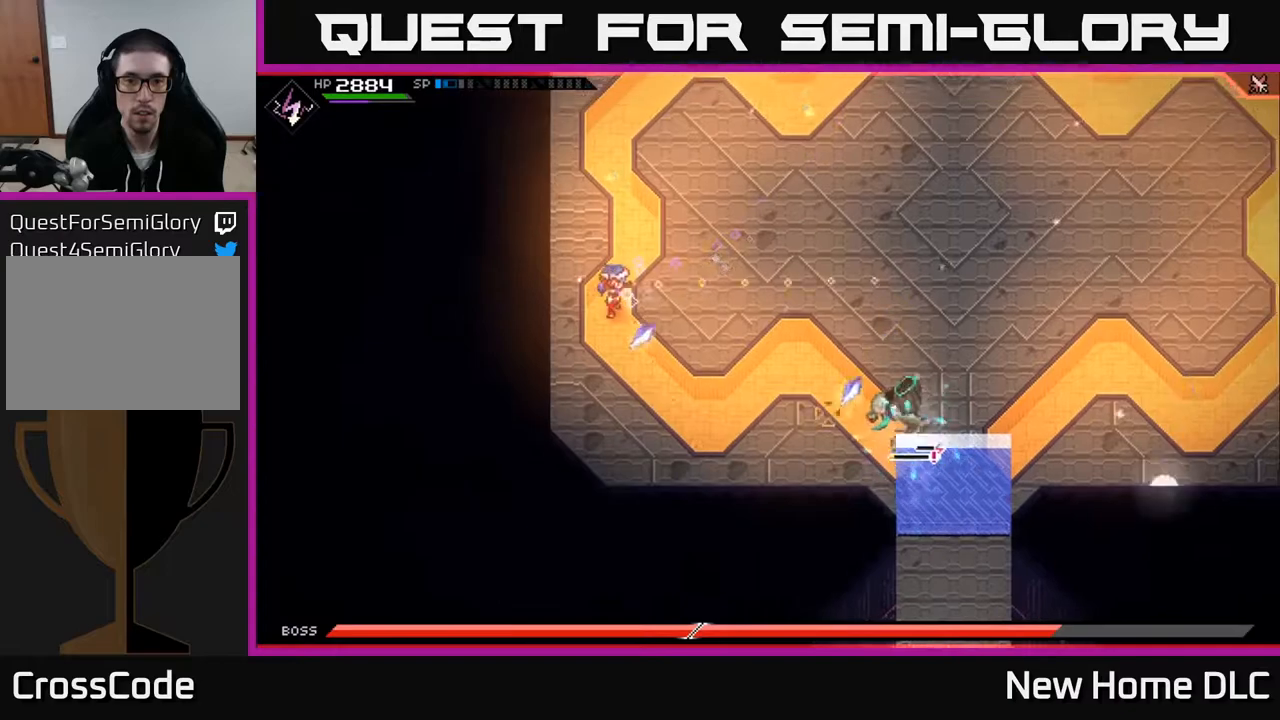
{"buttons": [], "left_stick": "center", "right_stick": "down-right", "events": [[50, "left_stick", "up"], [100, "R2", "down"], [233, "left_stick", "center"], [450, "R2", "up"]]}
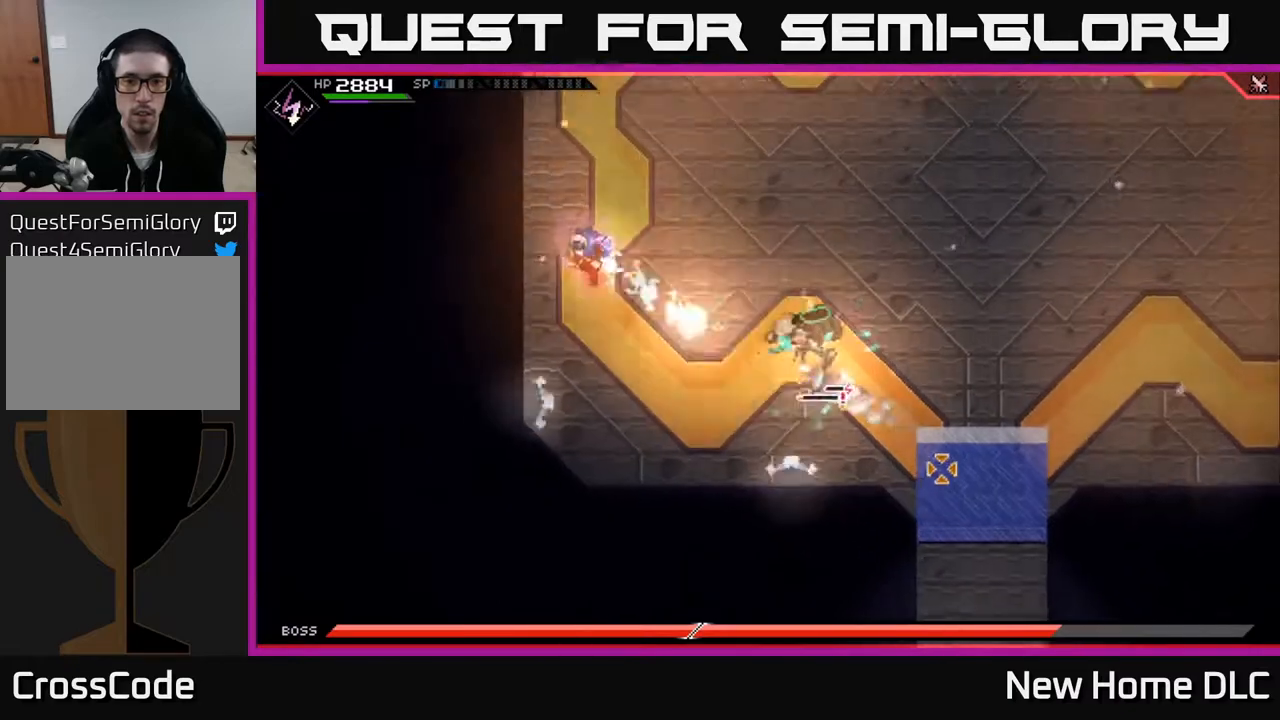
{"buttons": [], "left_stick": "up-right", "right_stick": "down-right", "events": [[33, "left_stick", "up"], [150, "L1", "down"], [283, "L1", "up"], [383, "L1", "down"], [483, "L1", "up"], [483, "left_stick", "up-right"]]}
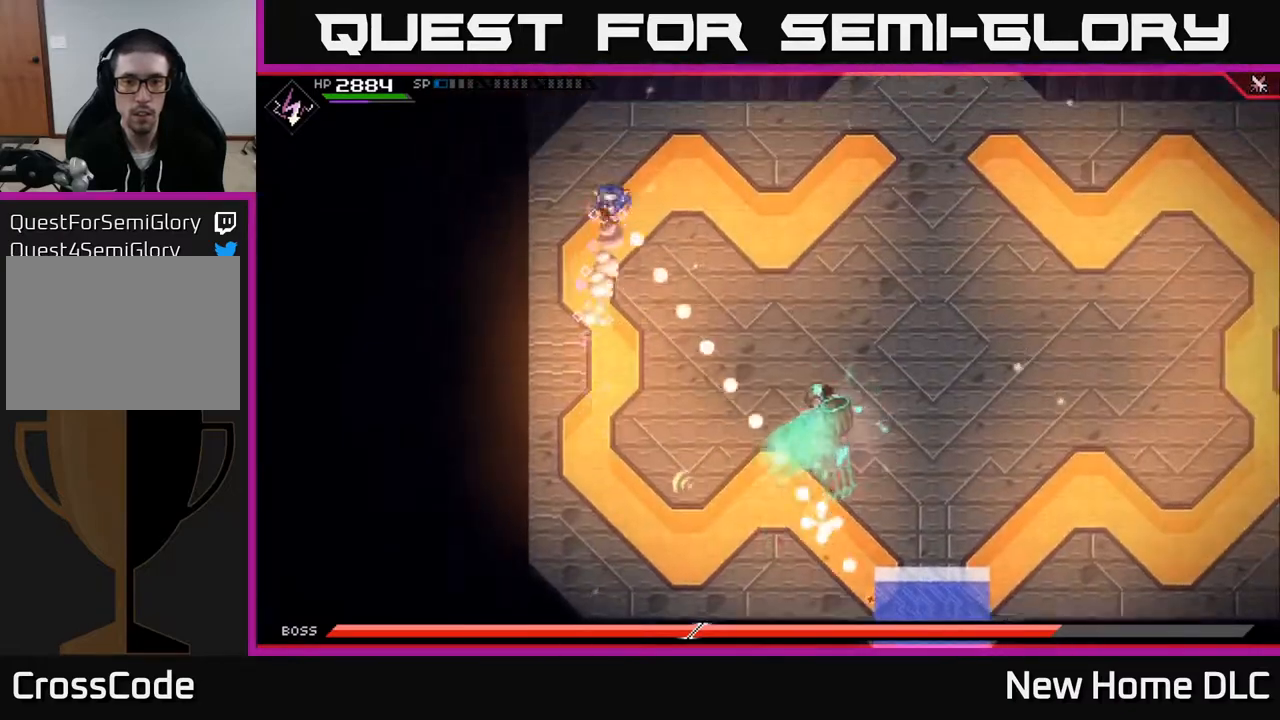
{"buttons": [], "left_stick": "up-right", "right_stick": "down-right", "events": [[150, "R1", "down"], [250, "R1", "up"], [283, "left_stick", "center"], [467, "left_stick", "up-right"]]}
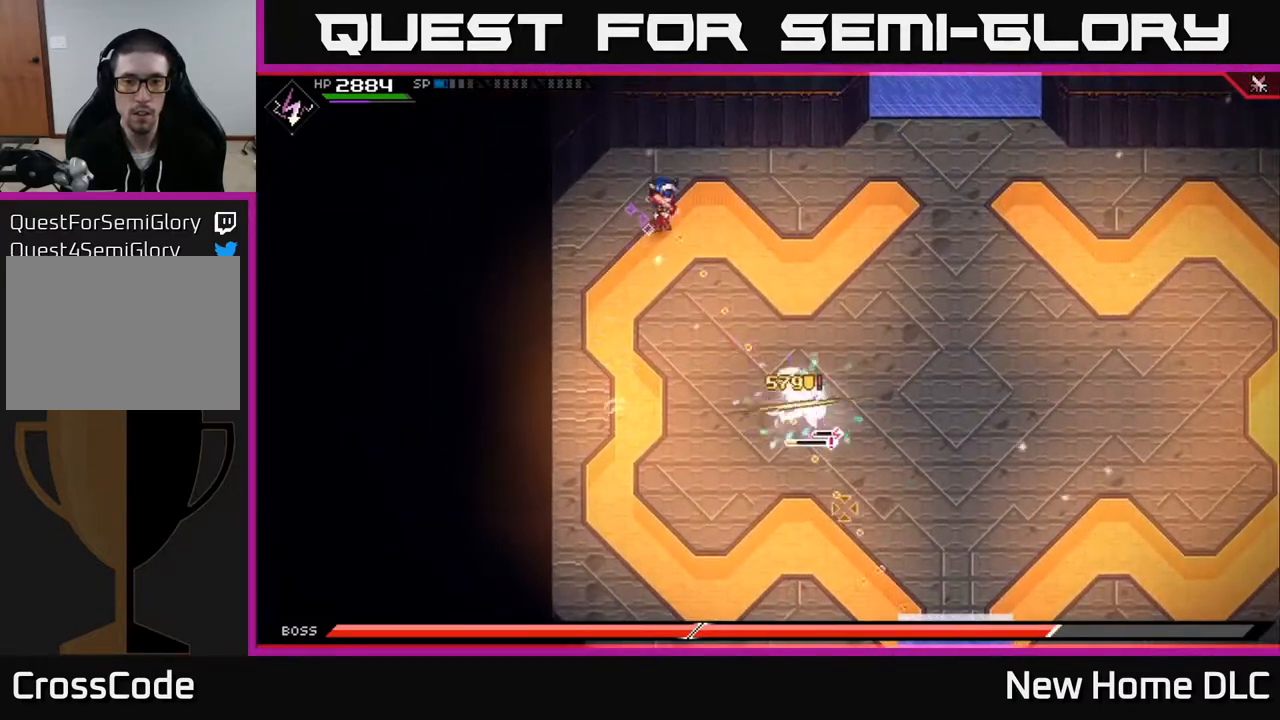
{"buttons": [], "left_stick": "right", "right_stick": "down", "events": [[183, "R1", "down"], [183, "left_stick", "right"], [300, "R1", "up"], [450, "right_stick", "down"]]}
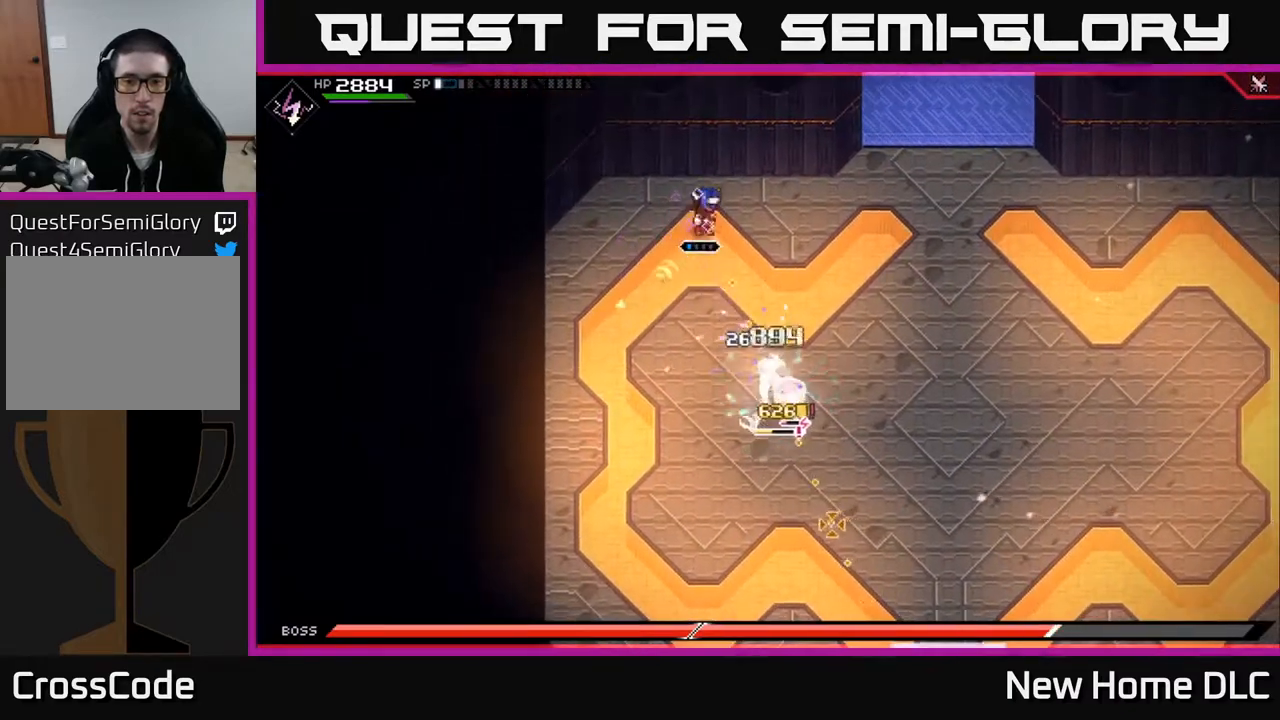
{"buttons": ["R1"], "left_stick": "down-right", "right_stick": "down-left", "events": [[33, "L1", "down"], [150, "left_stick", "down-right"], [167, "L1", "up"], [217, "L1", "down"], [317, "L1", "up"], [400, "R1", "down"], [500, "right_stick", "down-left"]]}
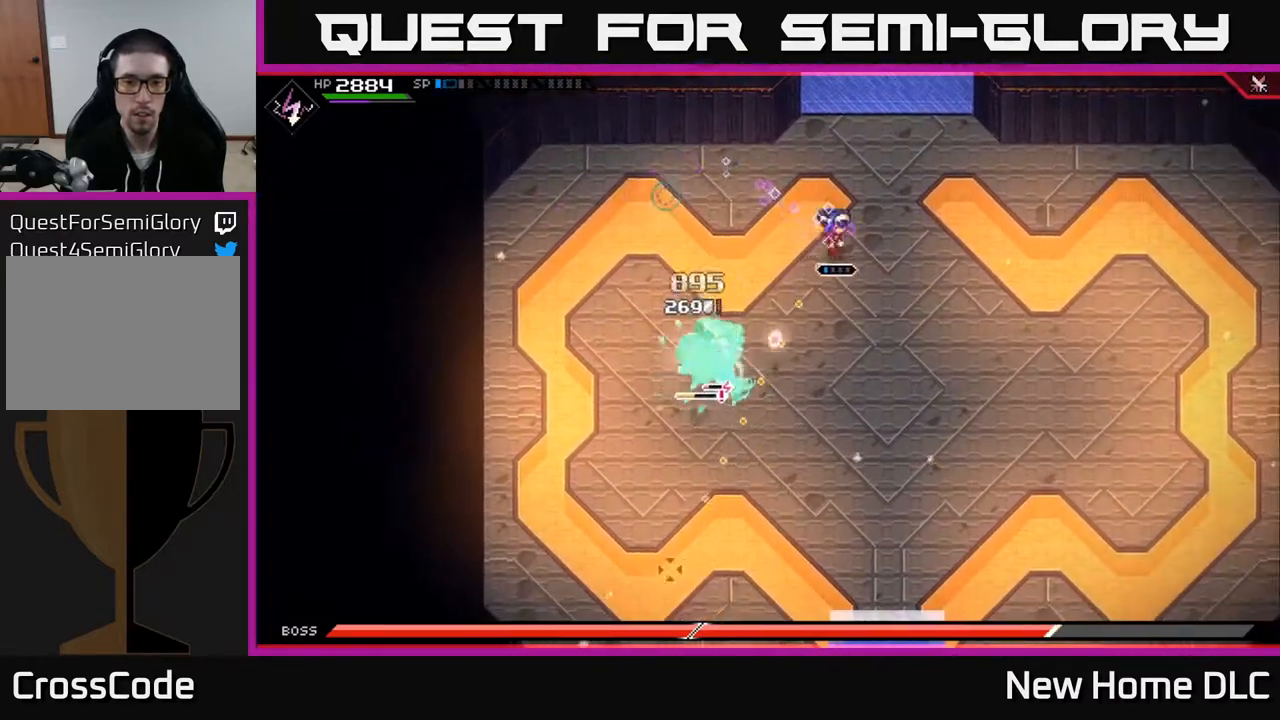
{"buttons": [], "left_stick": "down-right", "right_stick": "left", "events": [[17, "R1", "up"], [33, "left_stick", "center"], [183, "left_stick", "down-right"], [433, "right_stick", "left"]]}
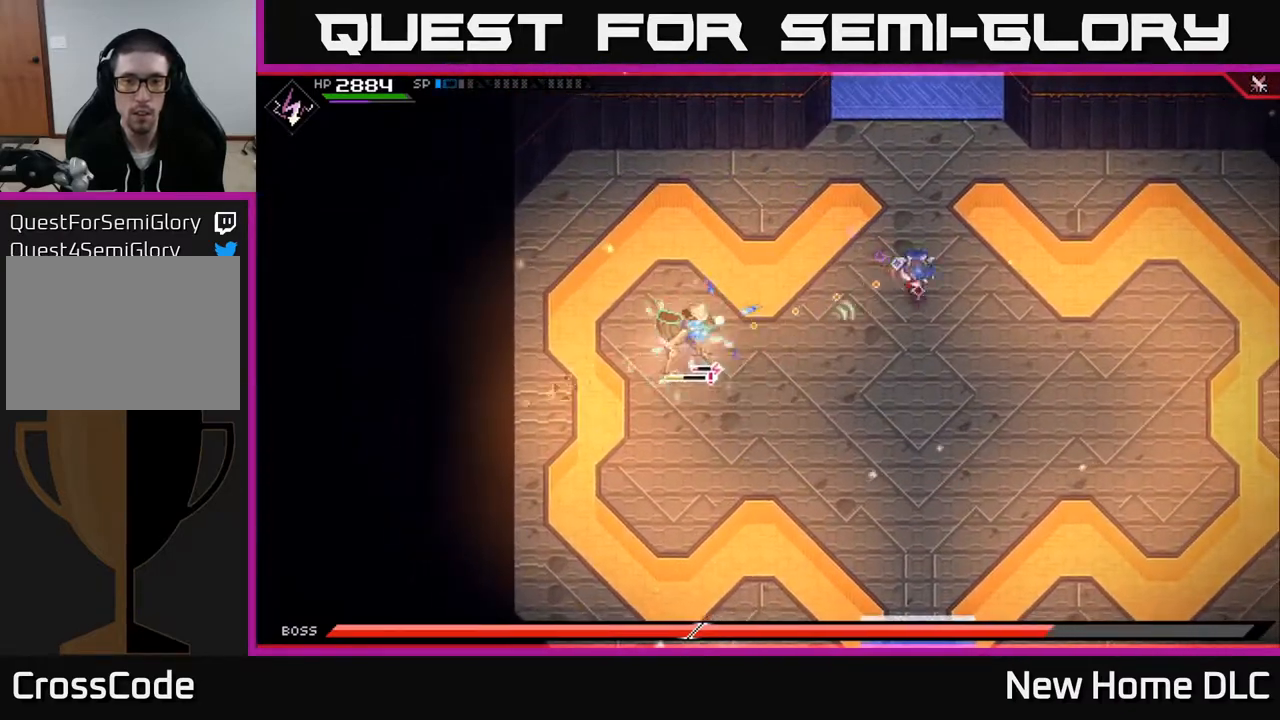
{"buttons": [], "left_stick": "down", "right_stick": "left", "events": [[33, "R1", "down"], [167, "R1", "up"], [250, "L1", "down"], [350, "left_stick", "down"], [383, "L1", "up"]]}
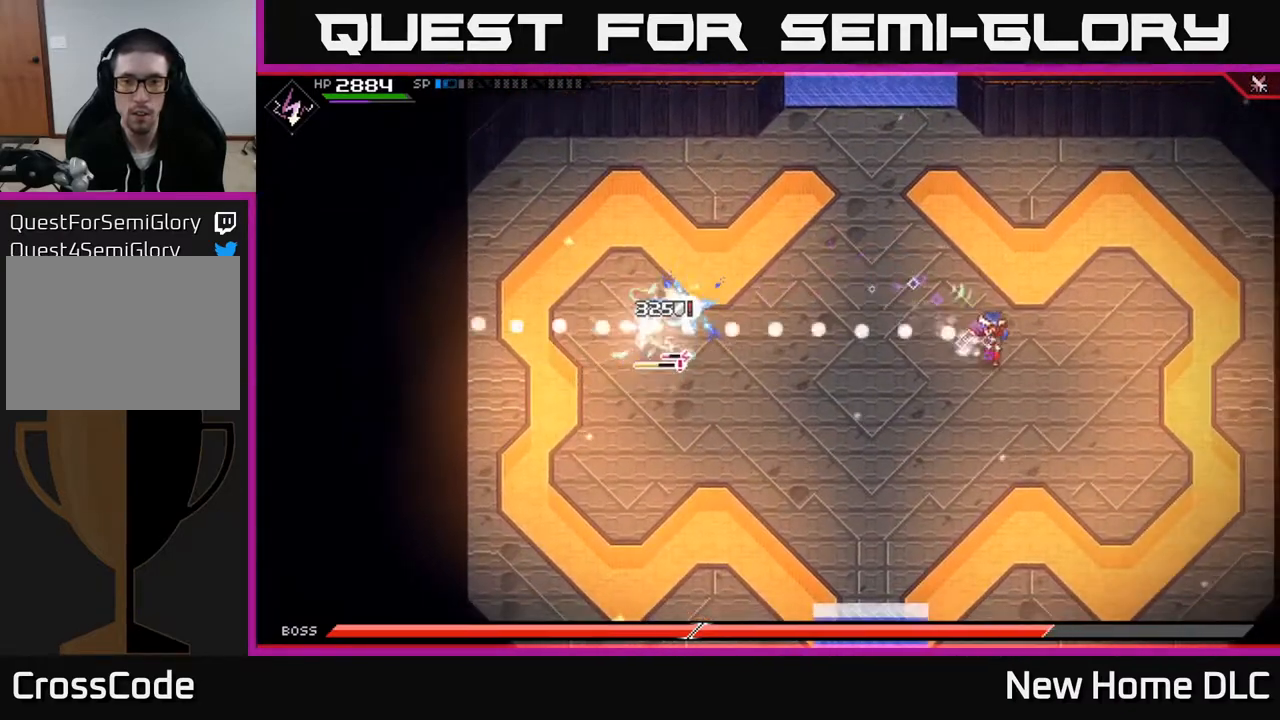
{"buttons": [], "left_stick": "down-left", "right_stick": "left", "events": [[183, "R1", "down"], [200, "left_stick", "down-left"], [250, "L1", "down"], [317, "R1", "up"], [400, "L1", "up"]]}
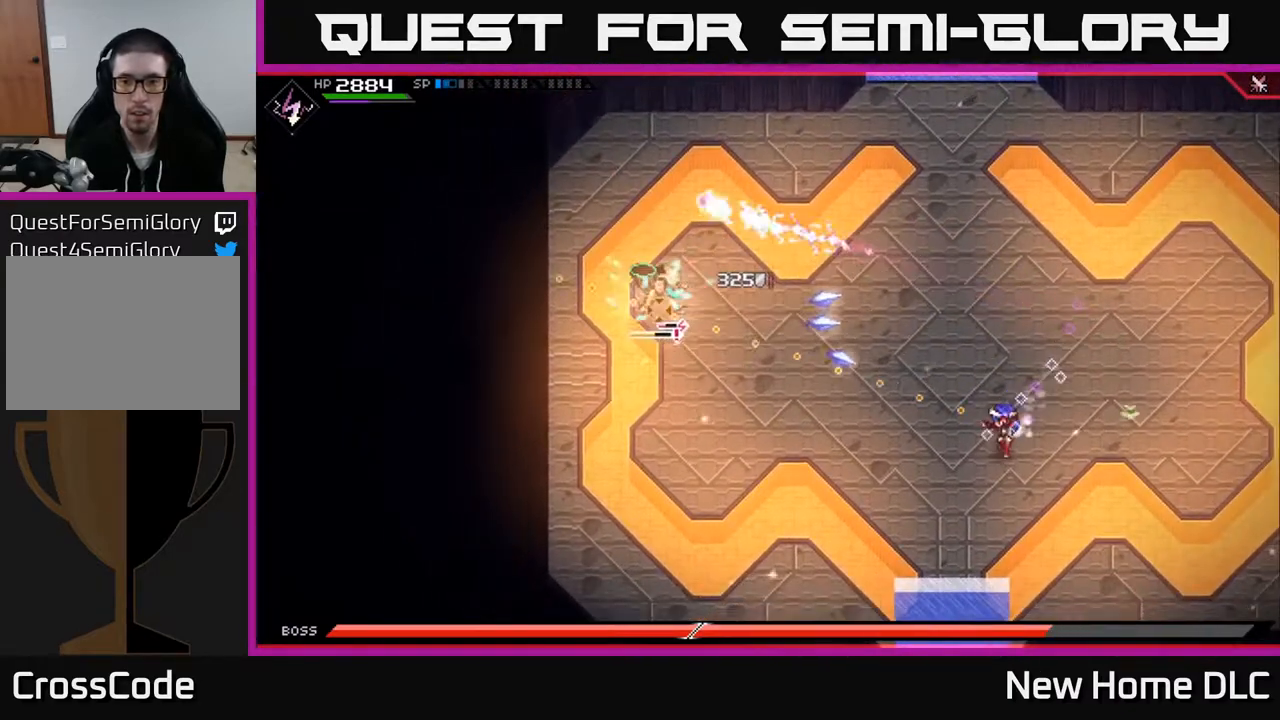
{"buttons": [], "left_stick": "left", "right_stick": "up-left", "events": [[217, "L1", "down"], [250, "right_stick", "up-left"], [383, "L1", "up"], [450, "left_stick", "left"]]}
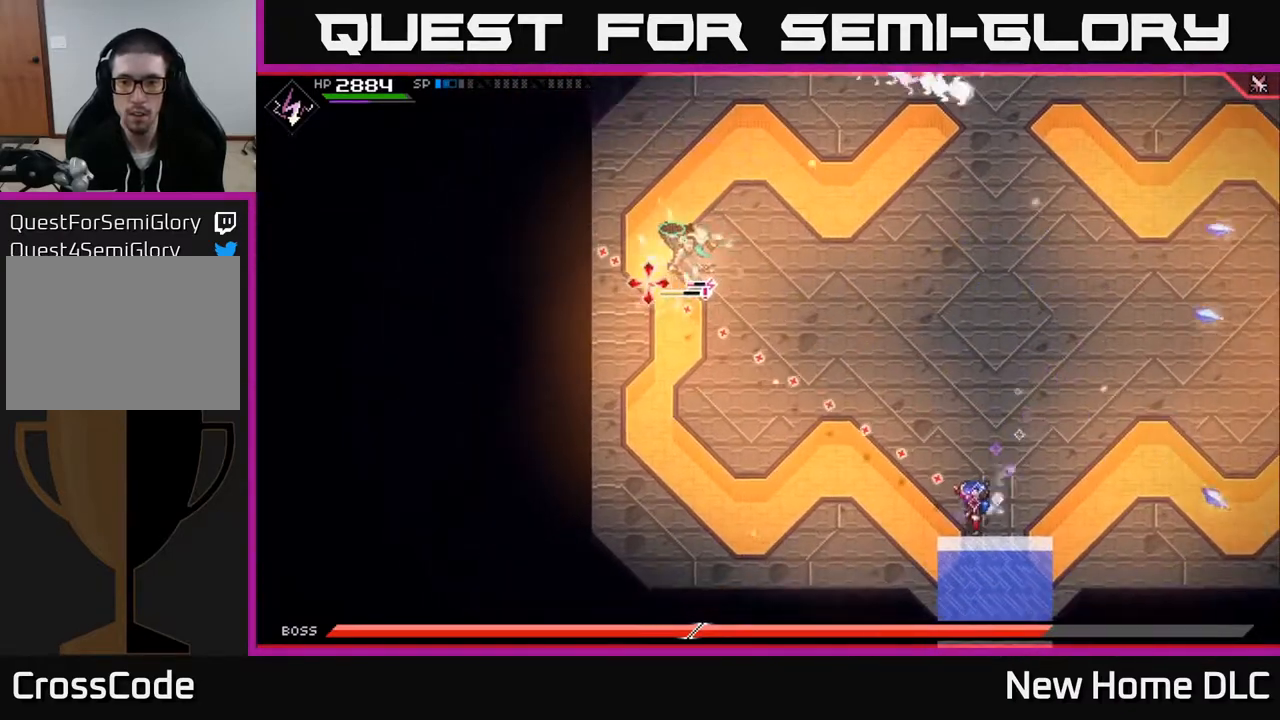
{"buttons": [], "left_stick": "down-left", "right_stick": "up-left", "events": [[283, "R1", "down"], [317, "left_stick", "down-left"], [367, "R1", "up"]]}
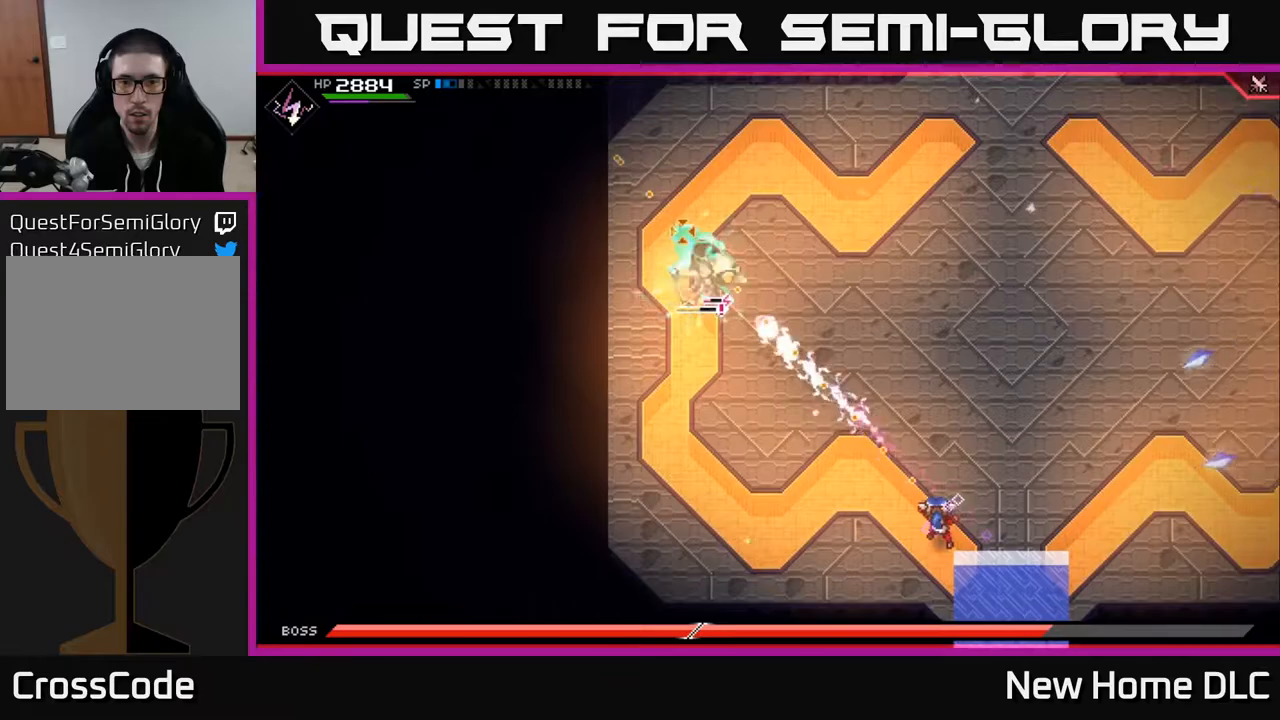
{"buttons": ["R2"], "left_stick": "up-left", "right_stick": "up-left", "events": [[50, "left_stick", "center"], [167, "R2", "down"], [467, "left_stick", "up-left"]]}
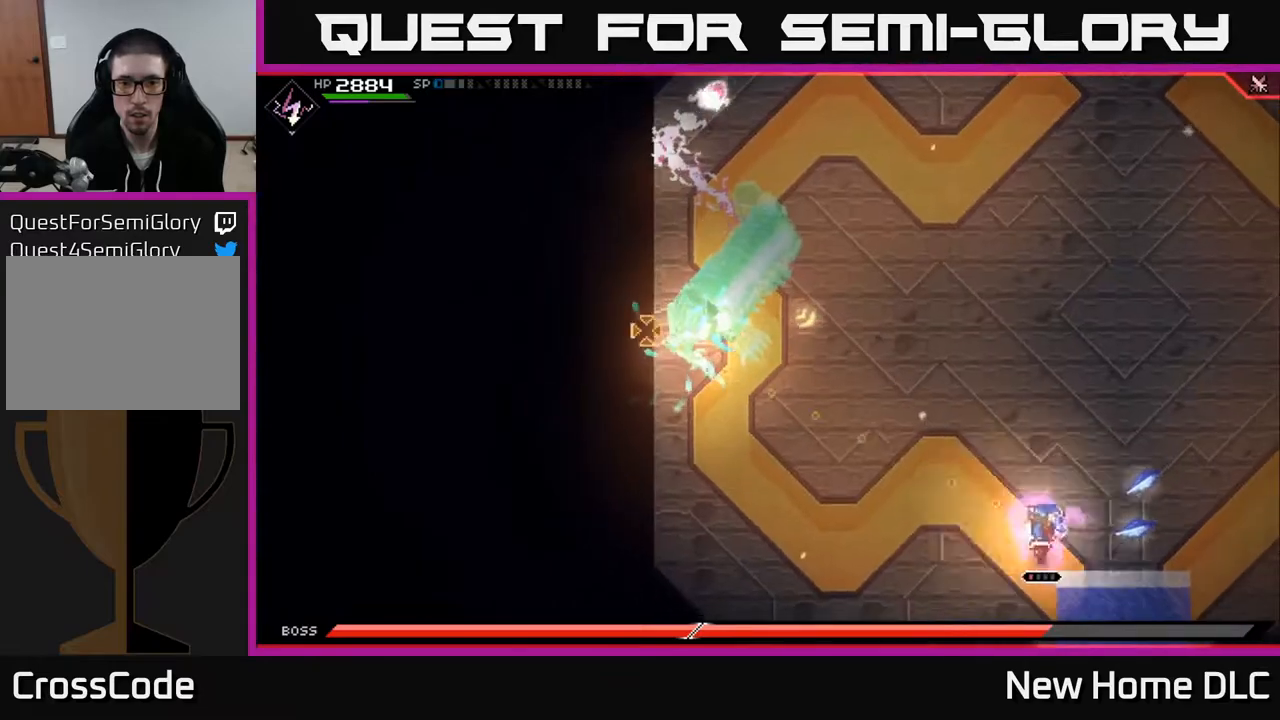
{"buttons": [], "left_stick": "up", "right_stick": "center", "events": [[17, "R2", "up"], [50, "left_stick", "up"], [83, "L1", "down"], [200, "right_stick", "left"], [400, "right_stick", "center"], [433, "L1", "up"]]}
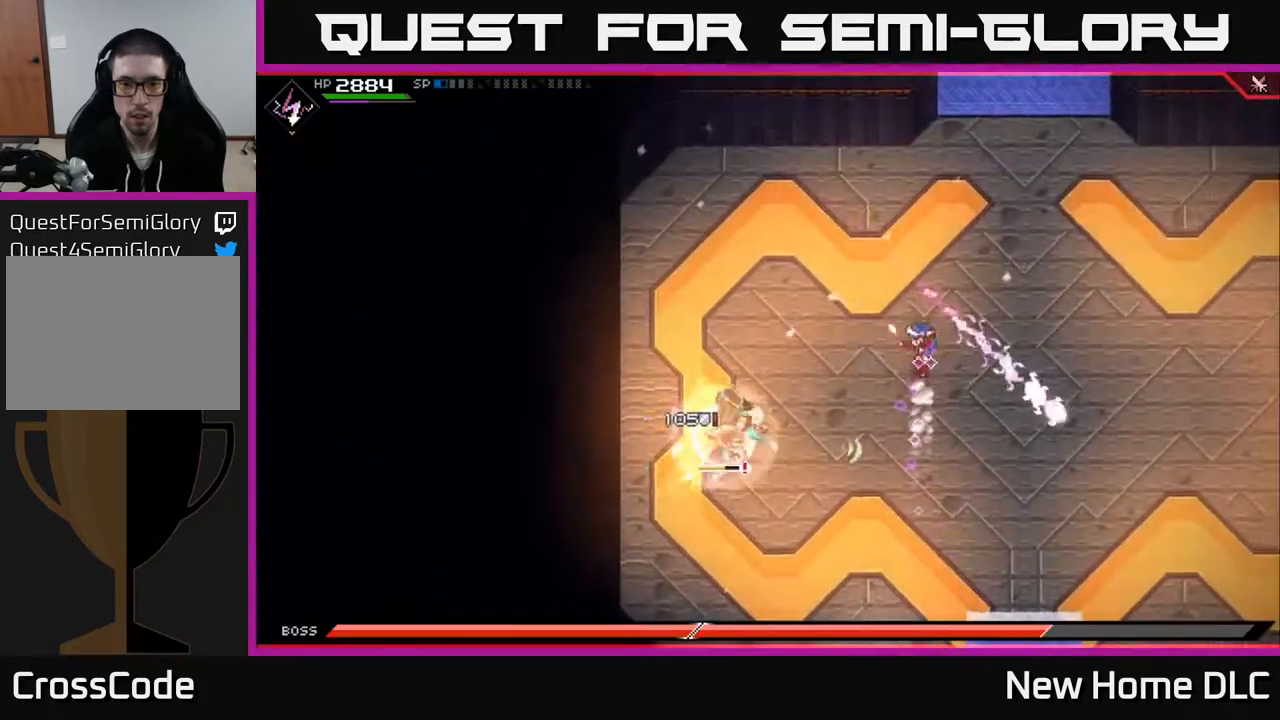
{"buttons": [], "left_stick": "up", "right_stick": "down-left", "events": [[100, "L1", "down"], [183, "L1", "up"], [317, "right_stick", "down-left"]]}
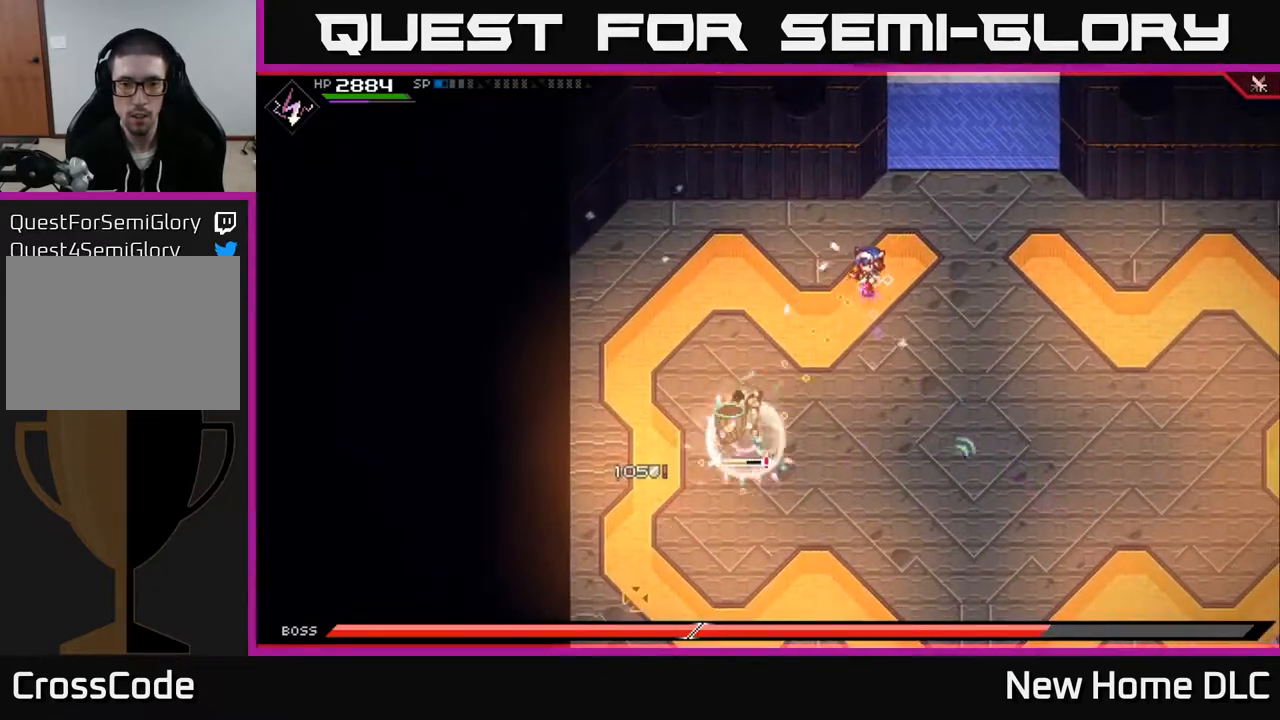
{"buttons": [], "left_stick": "up", "right_stick": "down-left", "events": [[250, "R1", "down"], [350, "R1", "up"]]}
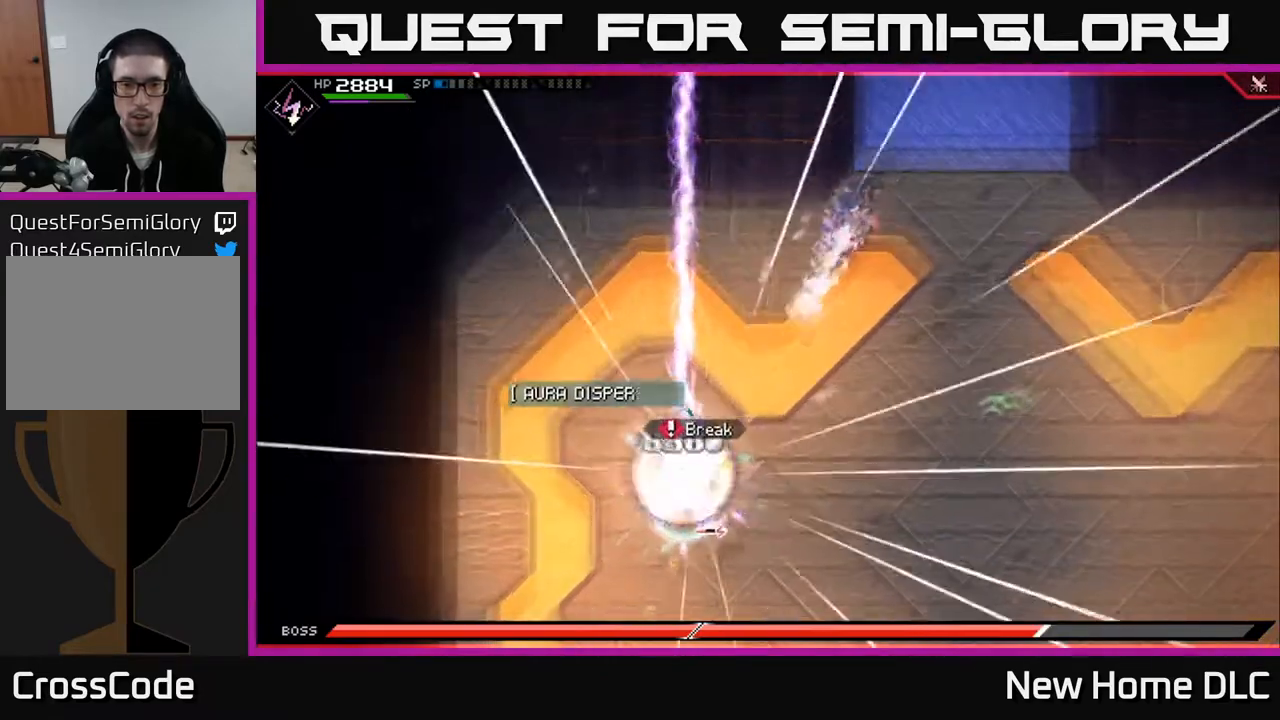
{"buttons": [], "left_stick": "down-left", "right_stick": "down-left", "events": [[17, "left_stick", "down-left"], [367, "L1", "down"], [500, "L1", "up"]]}